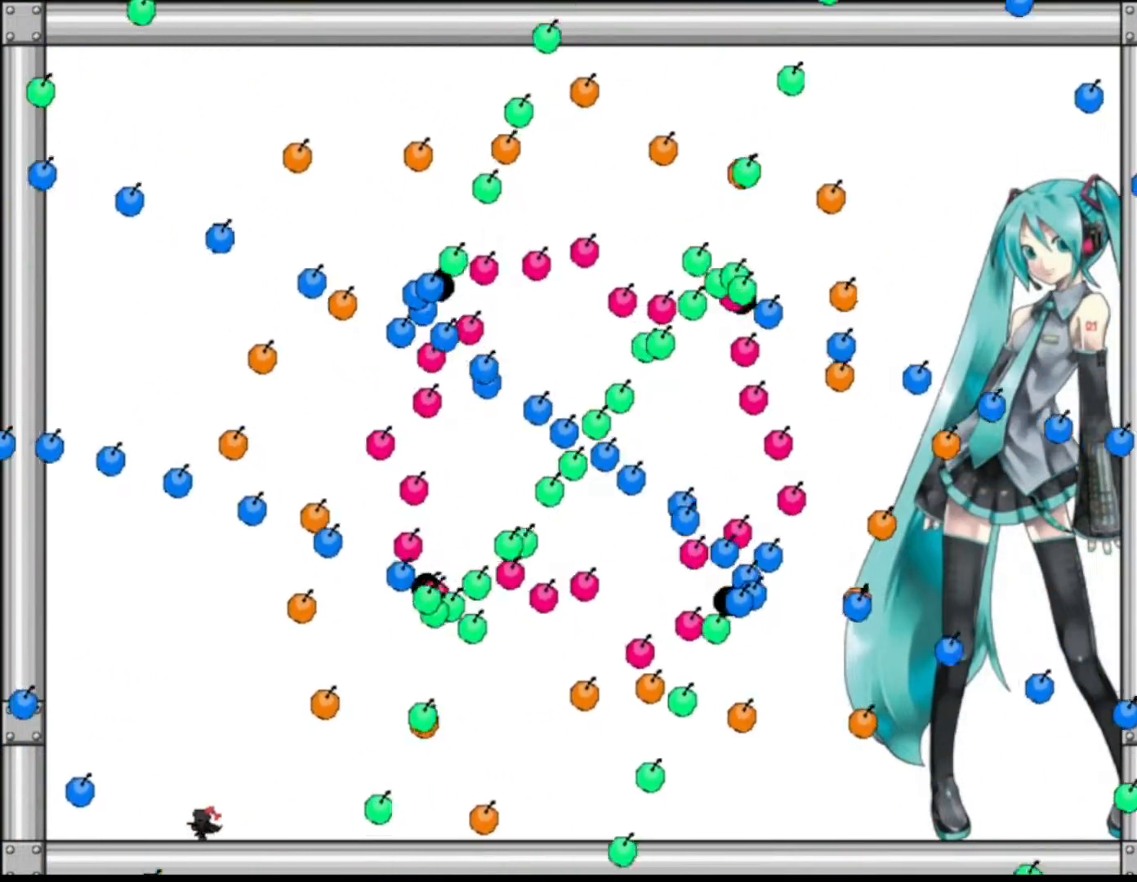
Gameplay with keyboard; each line is a JSON object with the keys held at the frame after it. "events" lists presses ("down") and releases ("up") of "down", "f2", "left", "r", "right", "shift", "up" and "z" between this image and that frame as [ms after this image, input, new state], when the widget could be followed in between. No other keys are recorded. Mouse input is not recorded.
{"keys": ["left"], "events": []}
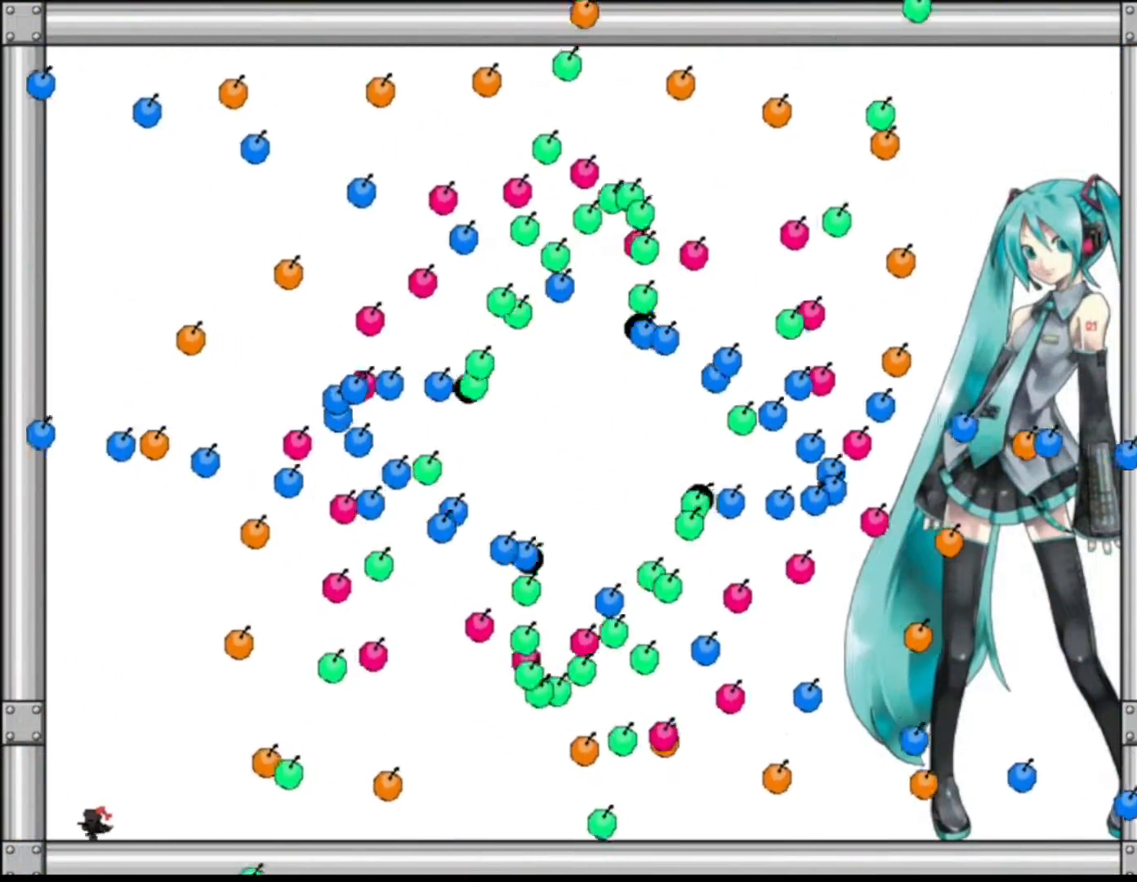
{"keys": ["right"], "events": [[100, "left", "up"], [333, "right", "down"], [350, "shift", "down"], [400, "shift", "up"]]}
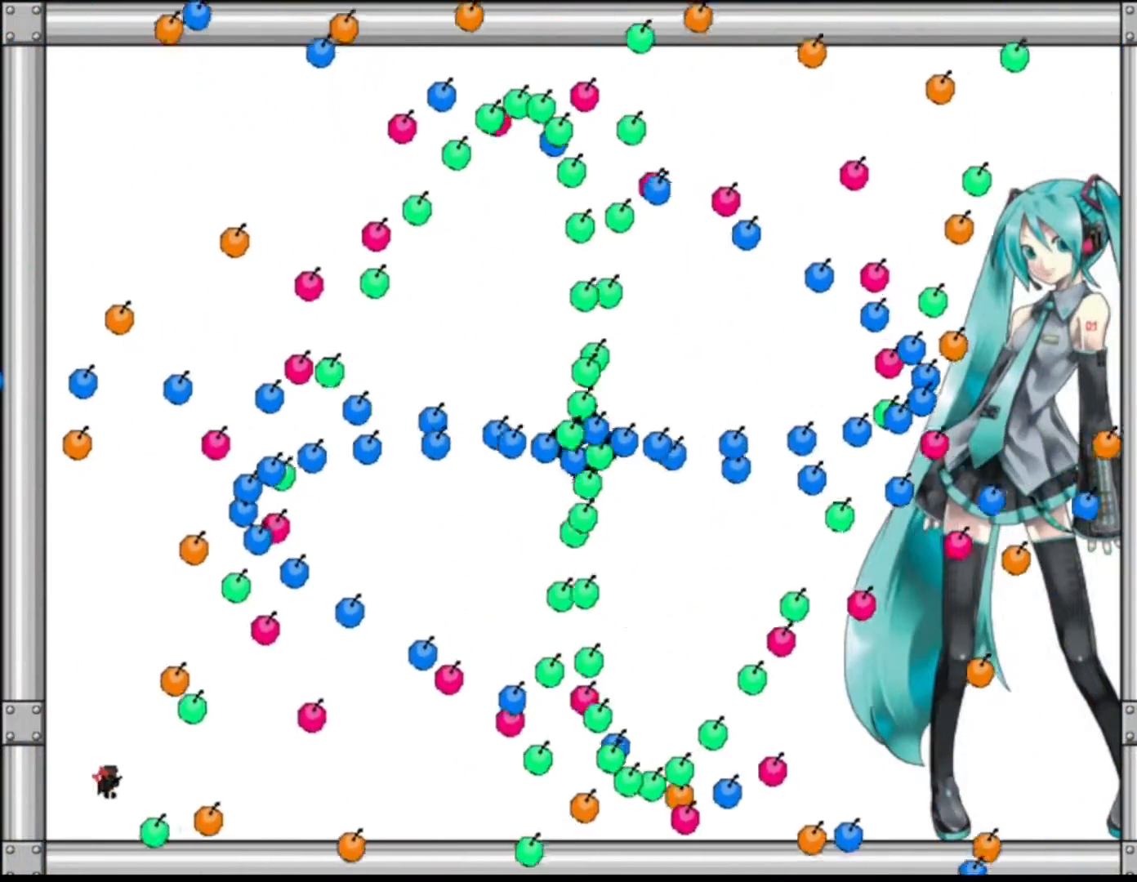
{"keys": [], "events": [[117, "right", "up"], [167, "left", "down"], [317, "left", "up"]]}
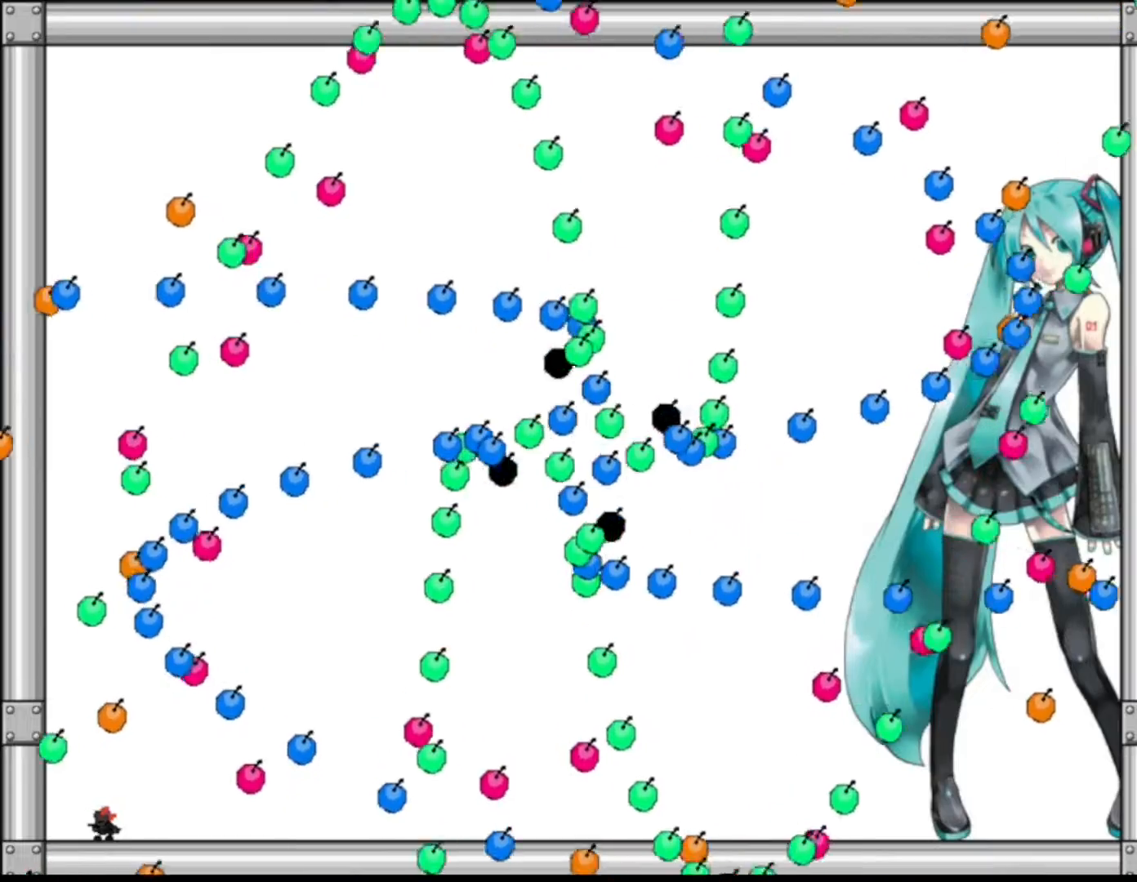
{"keys": ["right"], "events": [[17, "right", "down"], [133, "right", "up"], [417, "right", "down"], [433, "shift", "down"], [483, "shift", "up"]]}
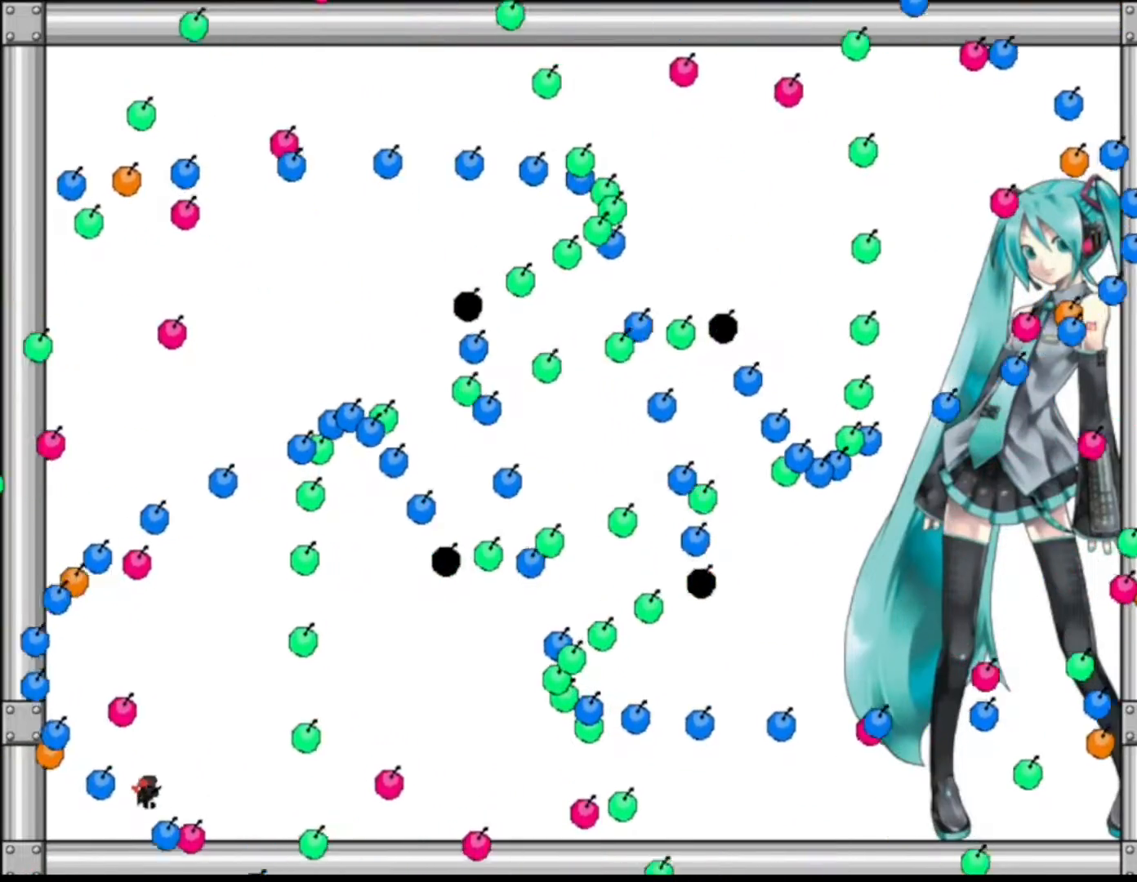
{"keys": ["right"], "events": [[83, "right", "up"], [233, "shift", "down"], [317, "shift", "up"], [350, "right", "down"]]}
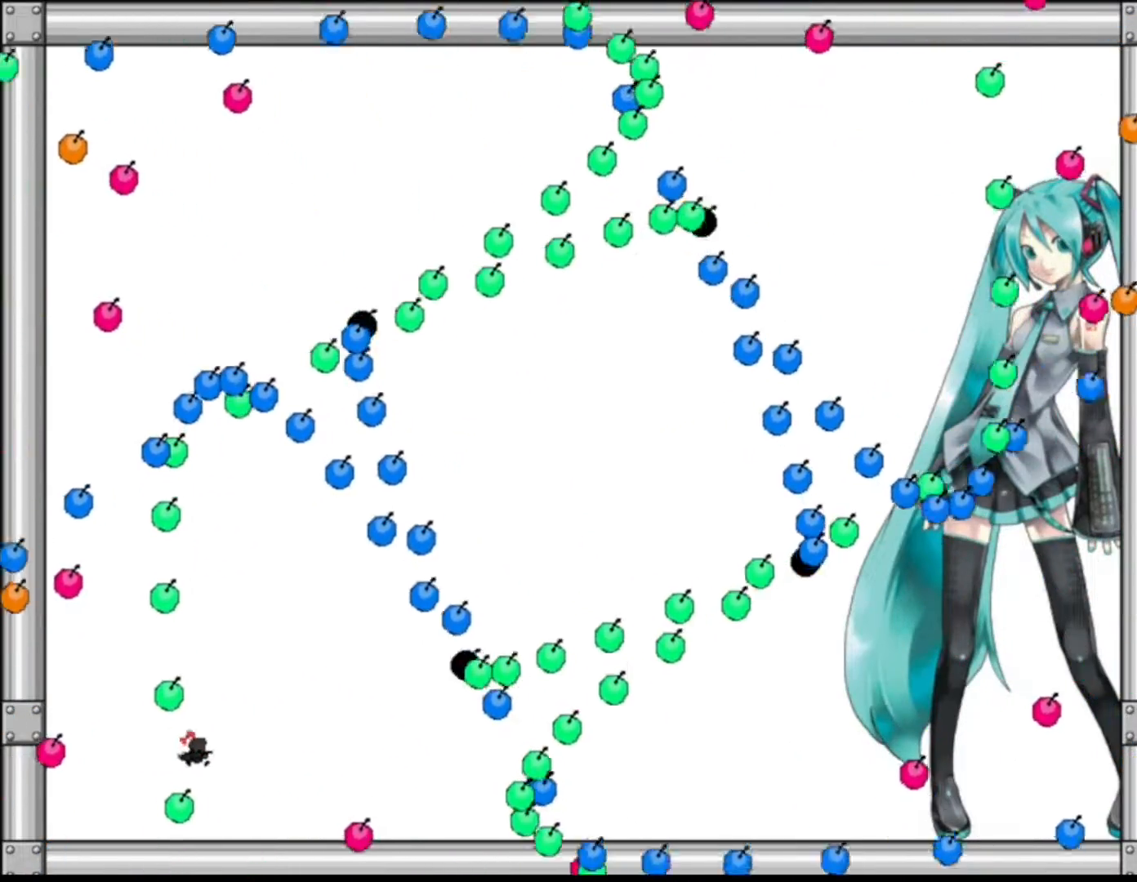
{"keys": [], "events": [[133, "left", "down"], [150, "right", "up"], [283, "left", "up"]]}
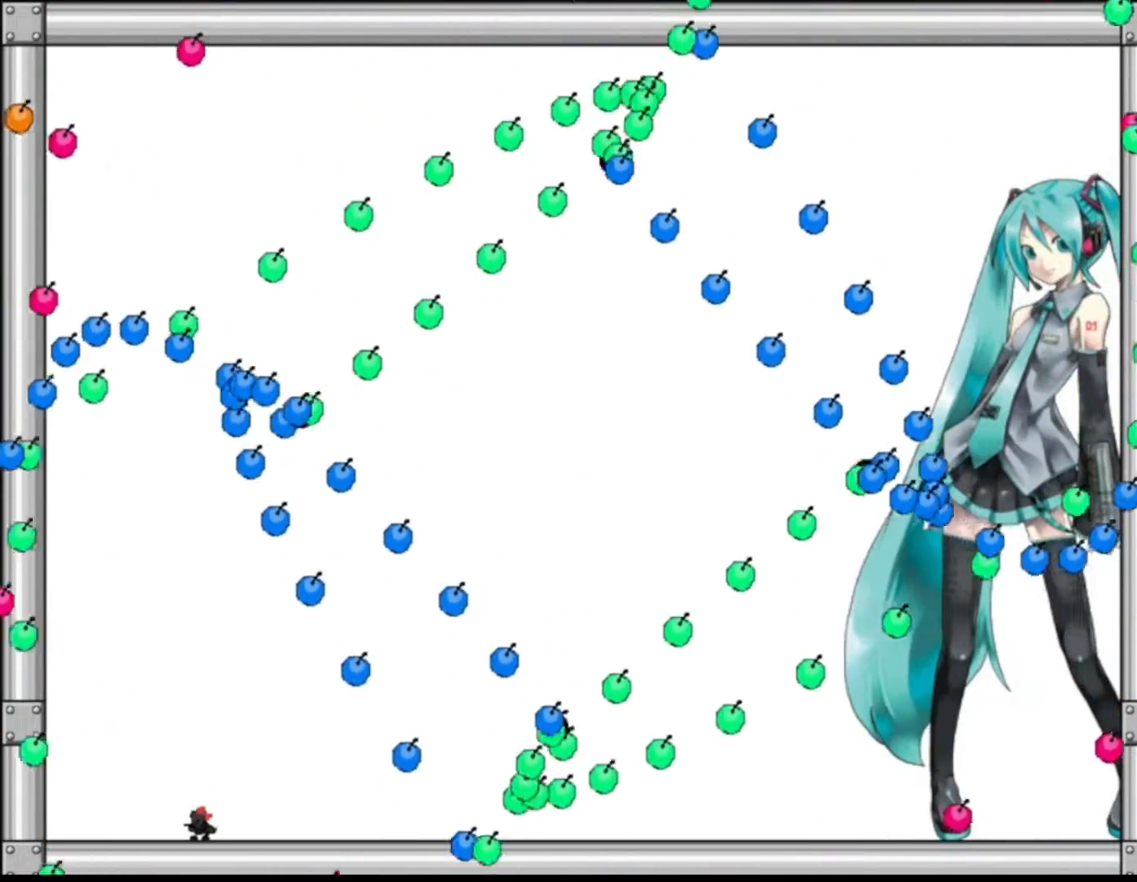
{"keys": [], "events": [[33, "left", "down"], [150, "left", "up"], [333, "right", "down"], [433, "right", "up"]]}
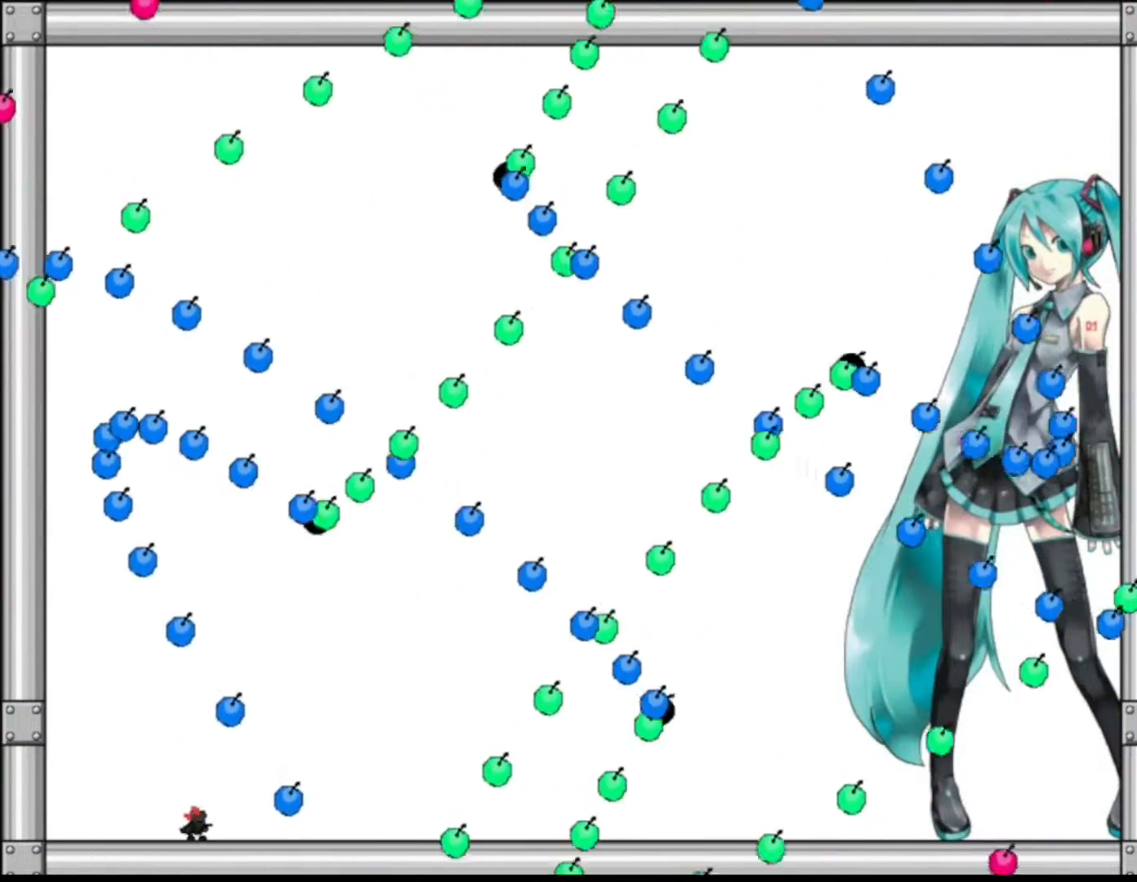
{"keys": ["left"], "events": [[200, "right", "down"], [350, "right", "up"], [383, "left", "down"]]}
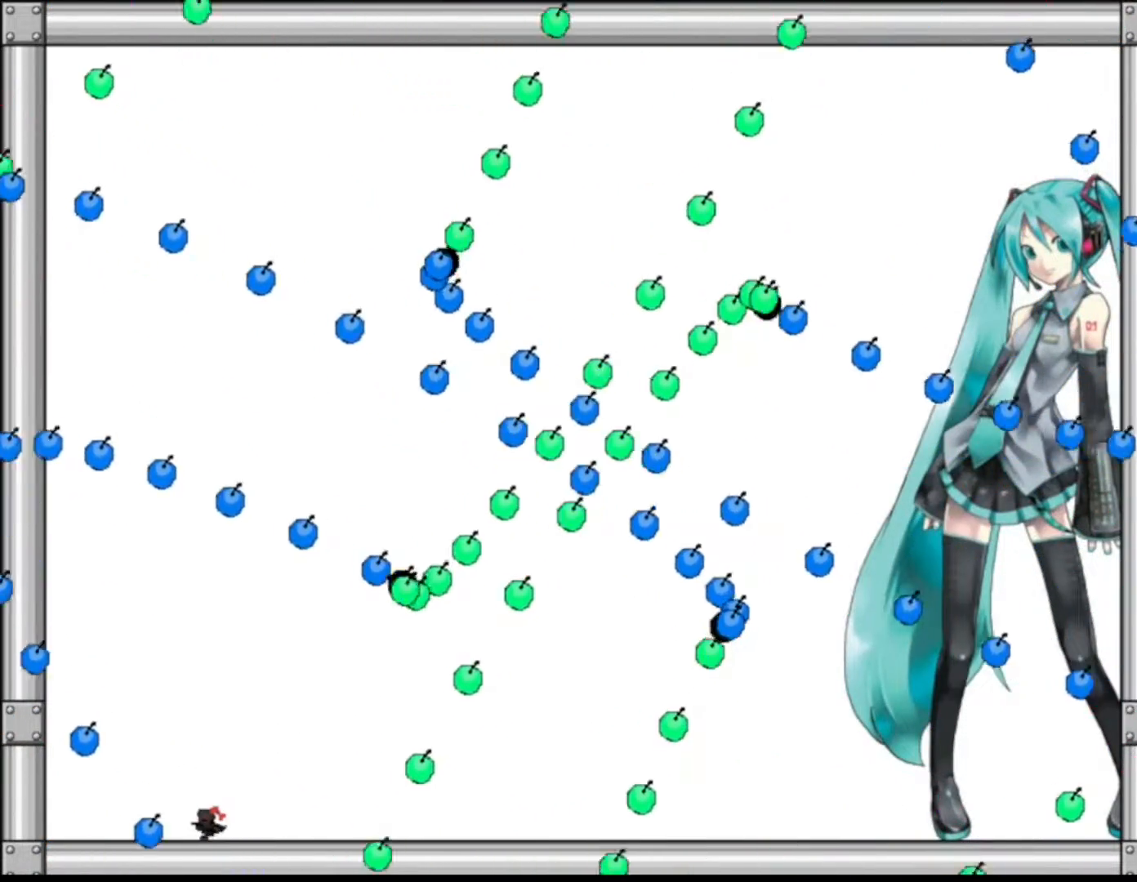
{"keys": [], "events": [[17, "left", "up"], [167, "left", "down"], [300, "left", "up"]]}
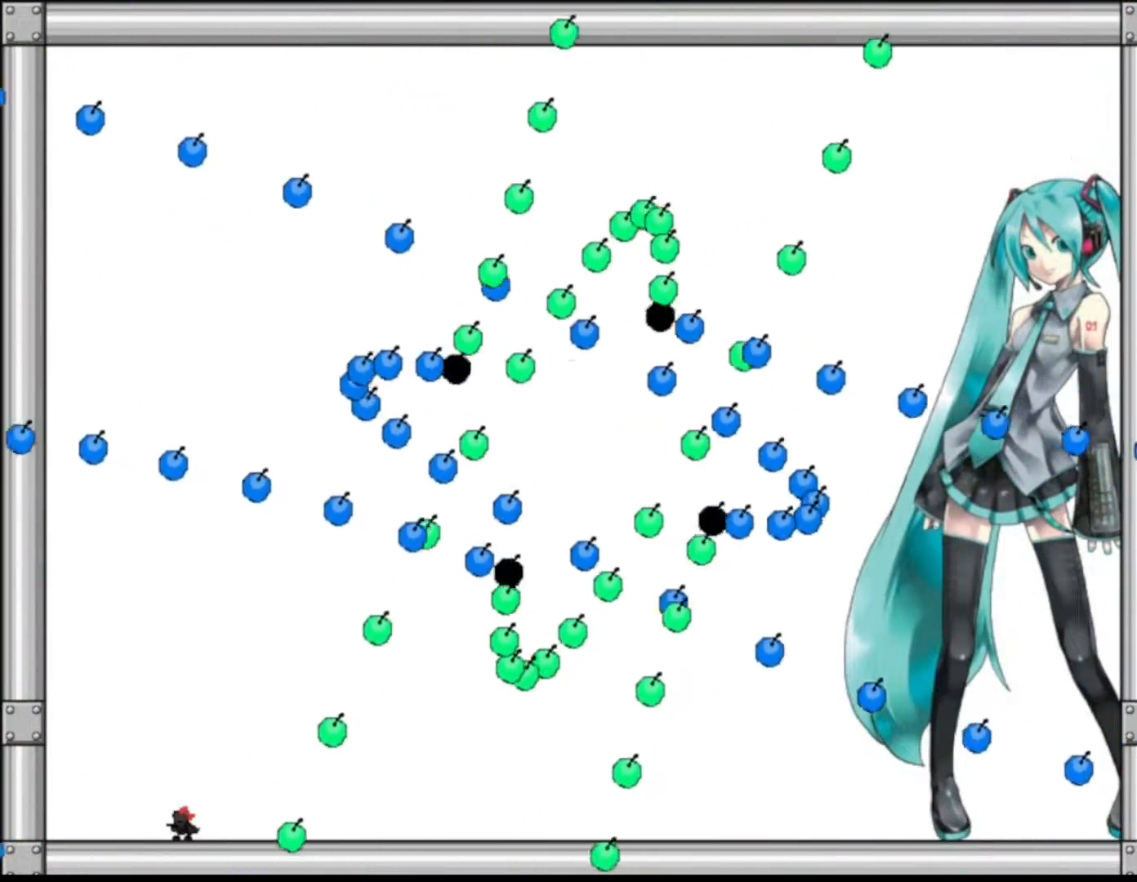
{"keys": ["right"], "events": [[100, "right", "down"]]}
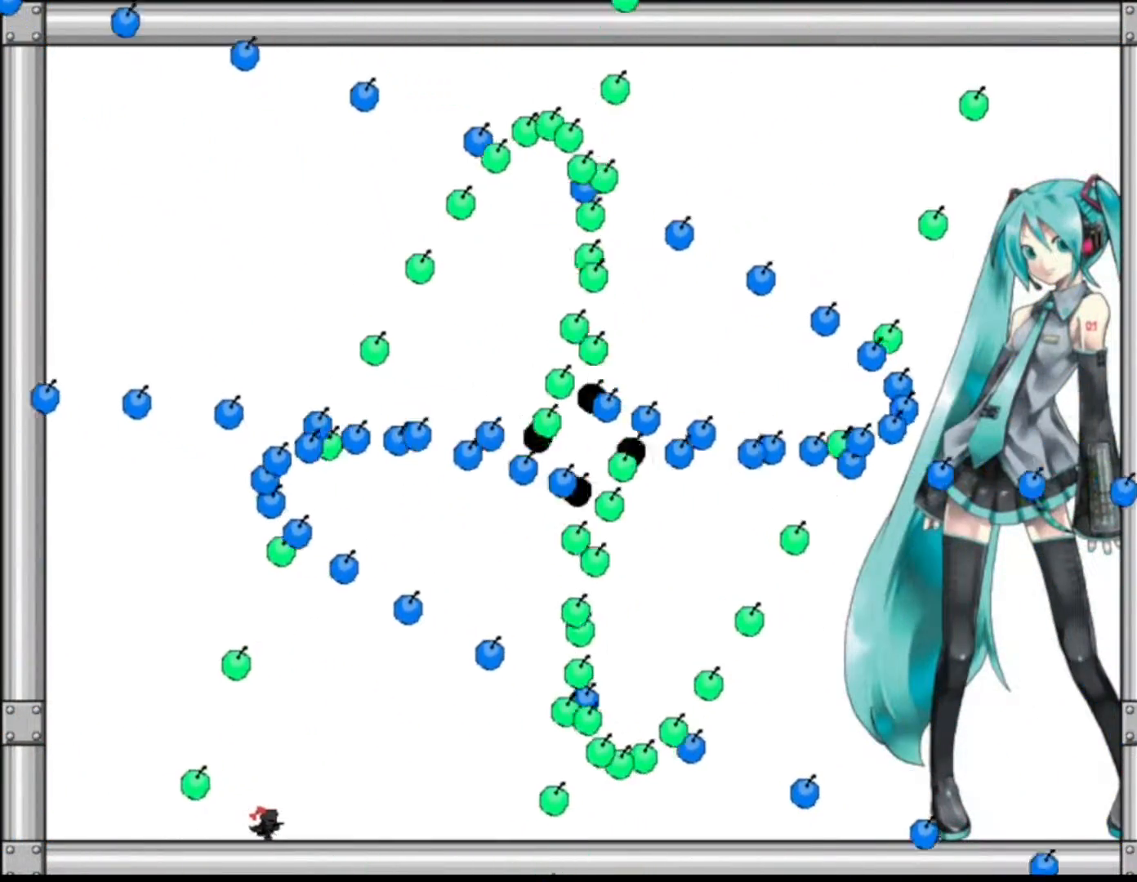
{"keys": [], "events": [[33, "left", "down"], [50, "right", "up"], [300, "left", "up"]]}
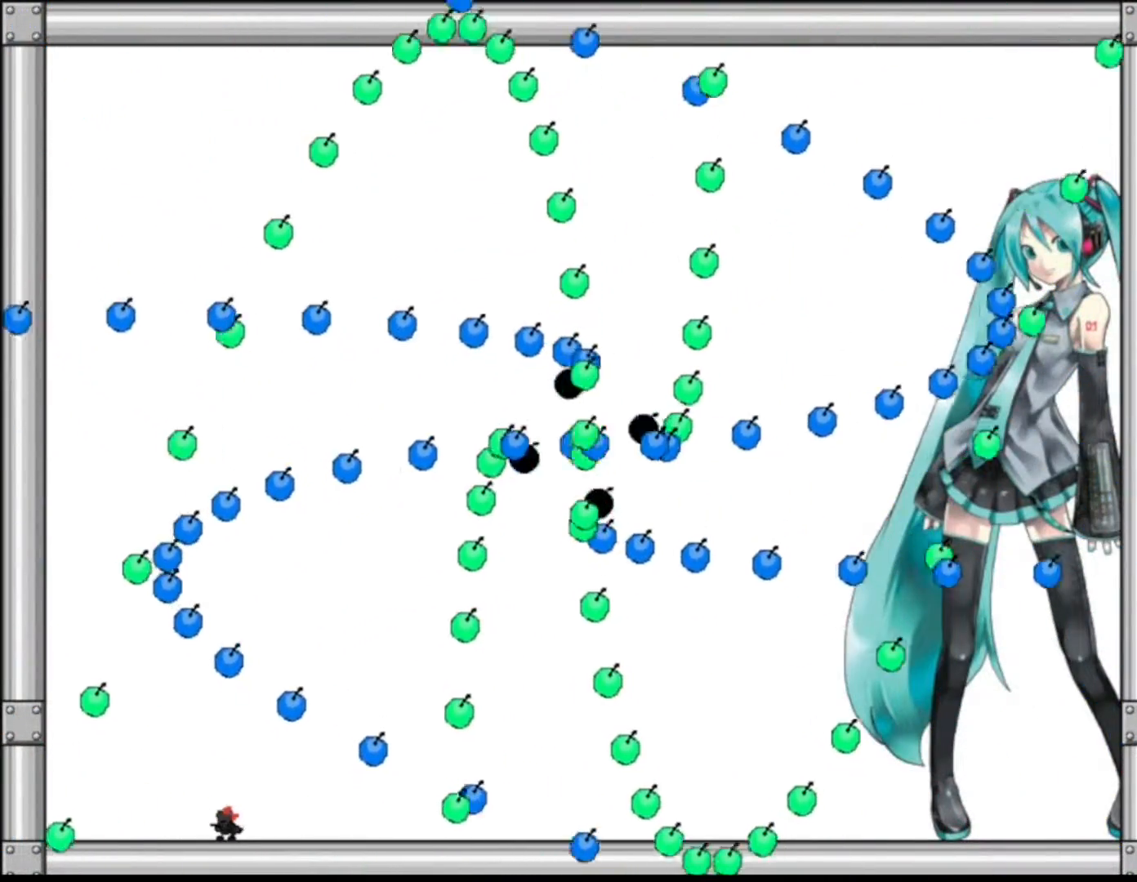
{"keys": [], "events": [[17, "left", "down"], [167, "left", "up"], [433, "left", "down"], [467, "left", "up"]]}
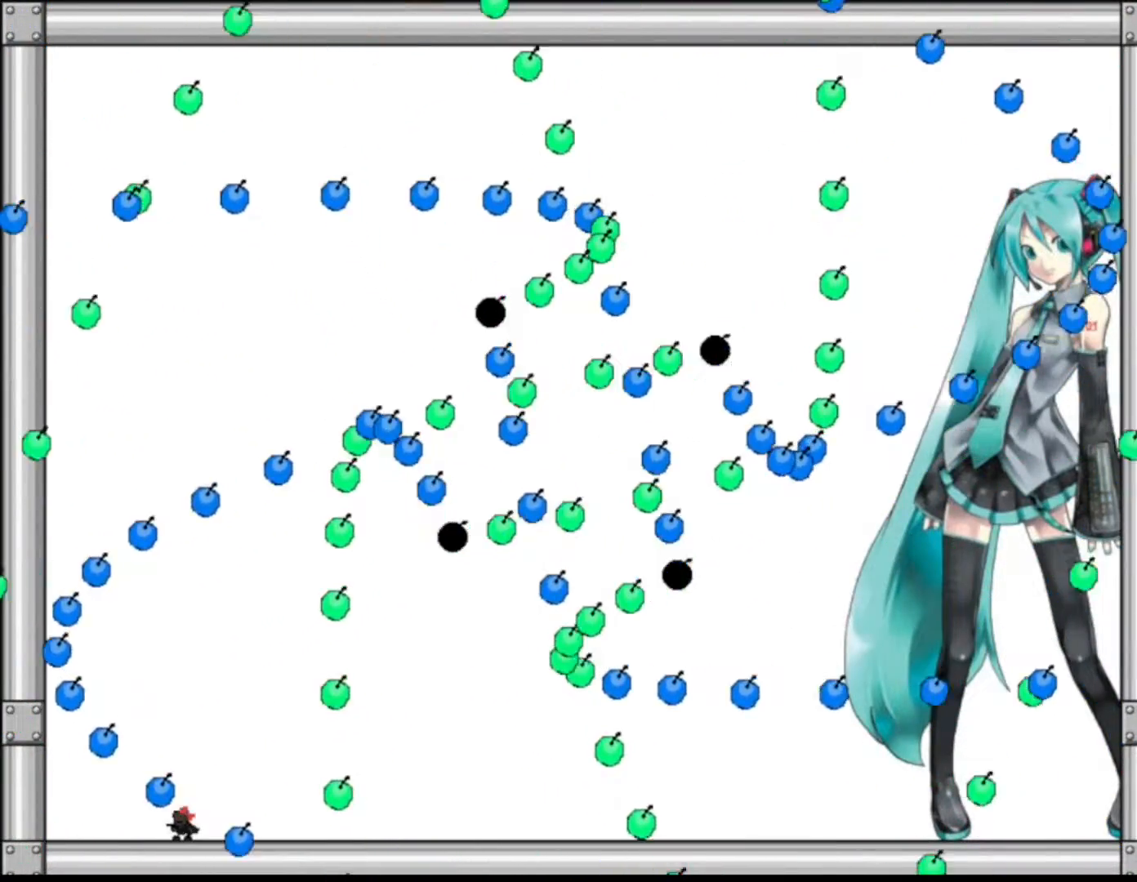
{"keys": ["right"], "events": [[417, "right", "down"]]}
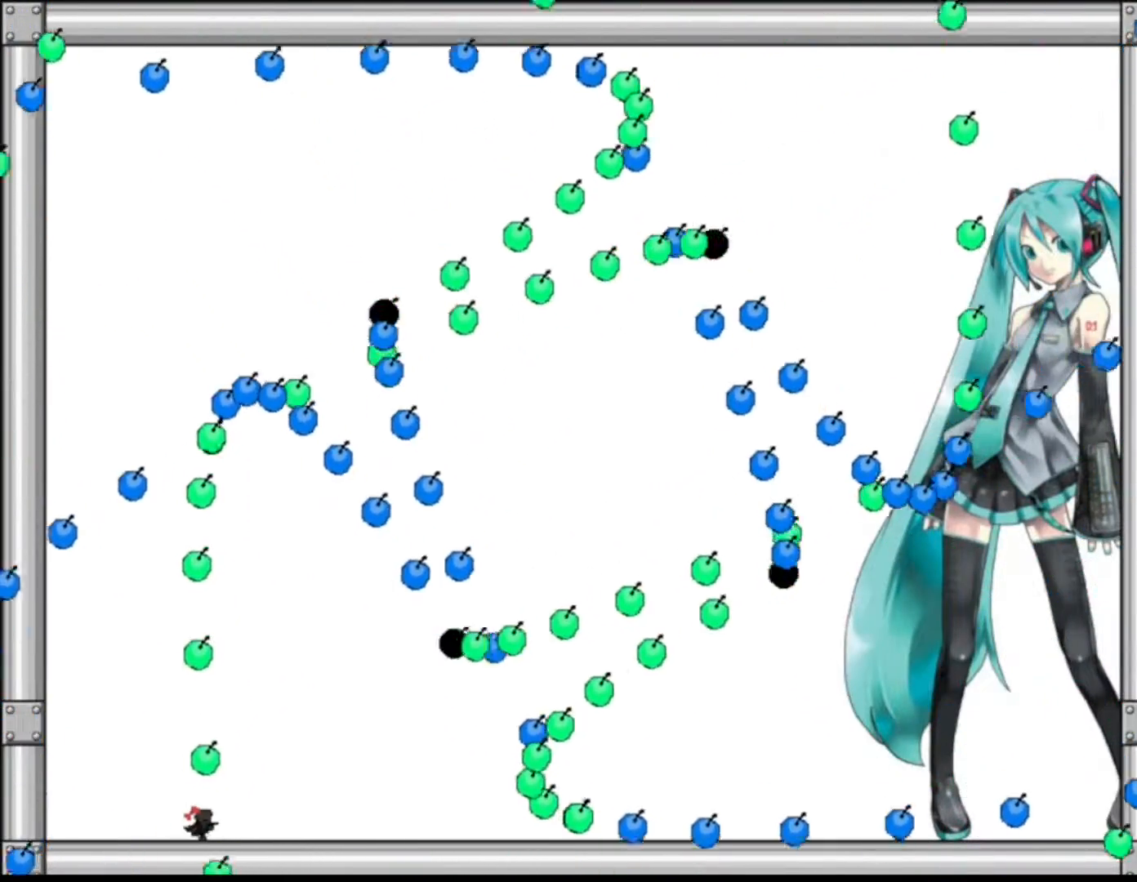
{"keys": [], "events": [[150, "left", "down"], [167, "right", "up"], [317, "left", "up"]]}
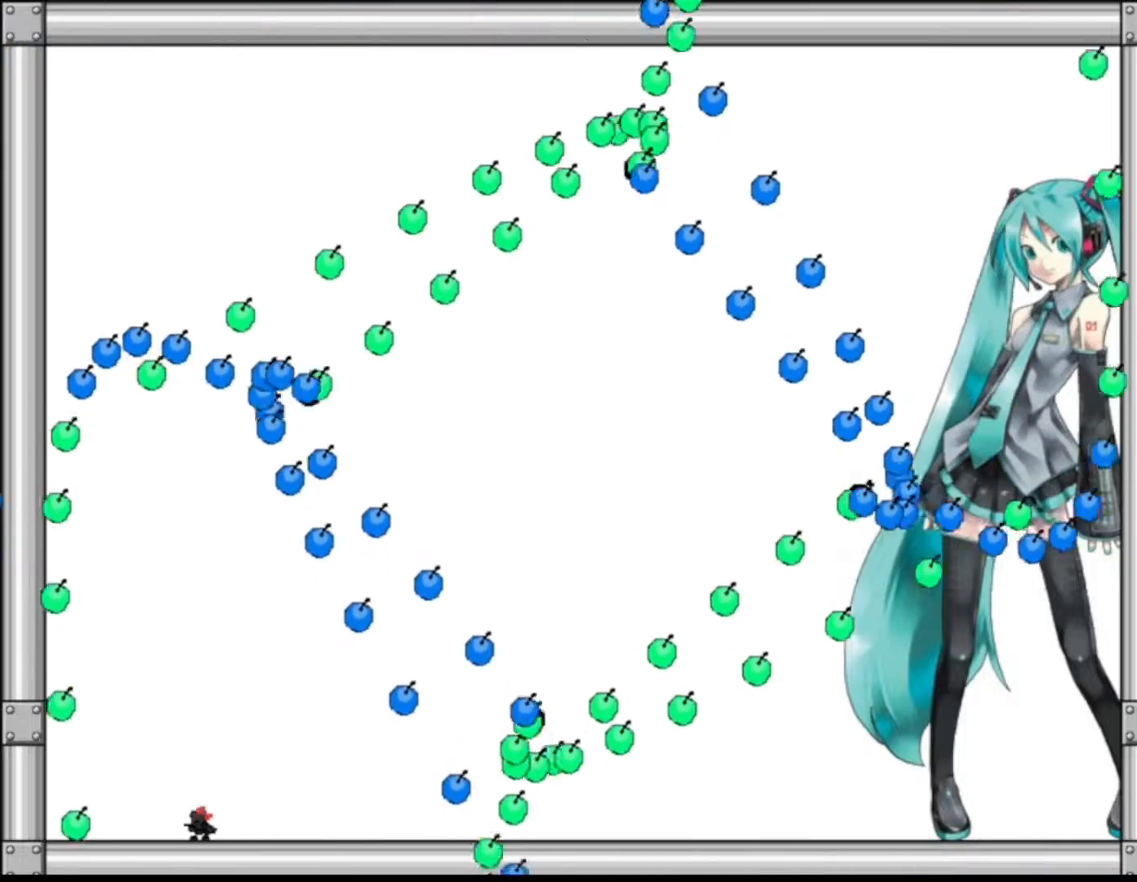
{"keys": [], "events": [[133, "left", "down"], [250, "left", "up"]]}
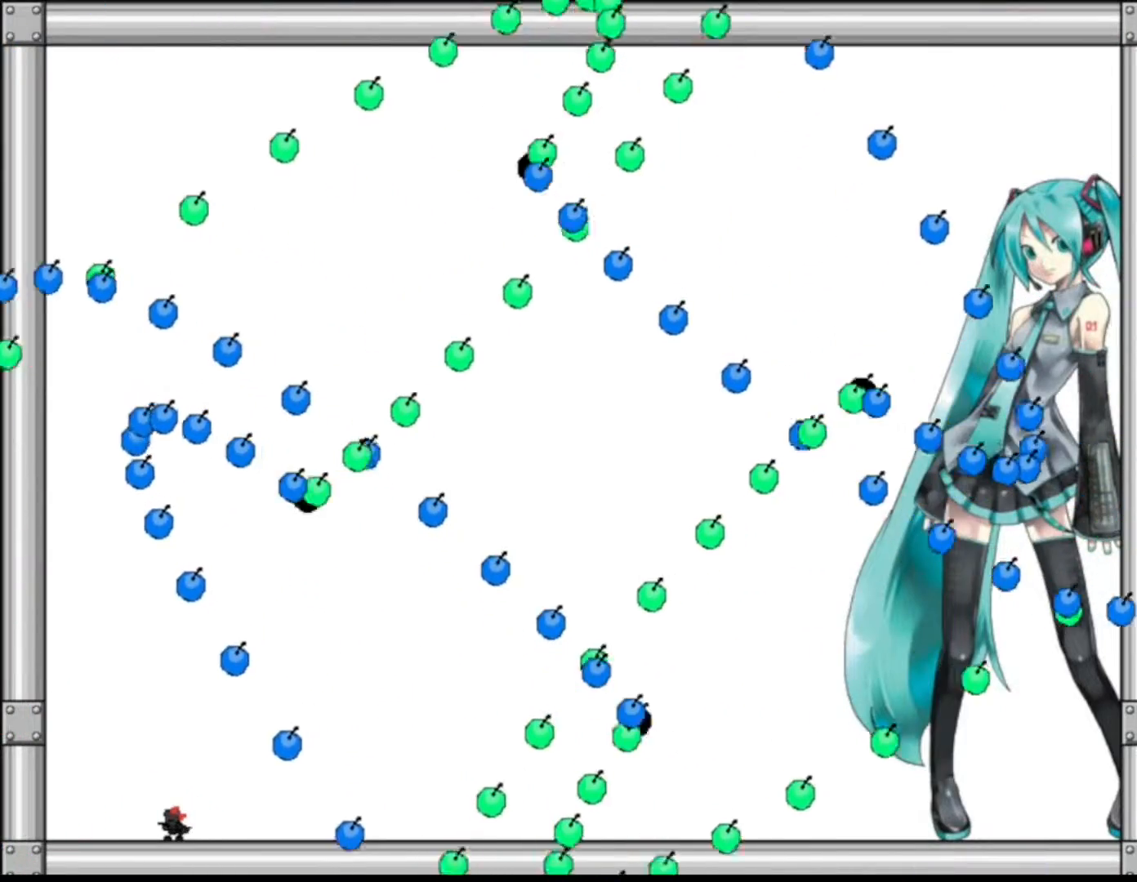
{"keys": ["right"], "events": [[467, "right", "down"]]}
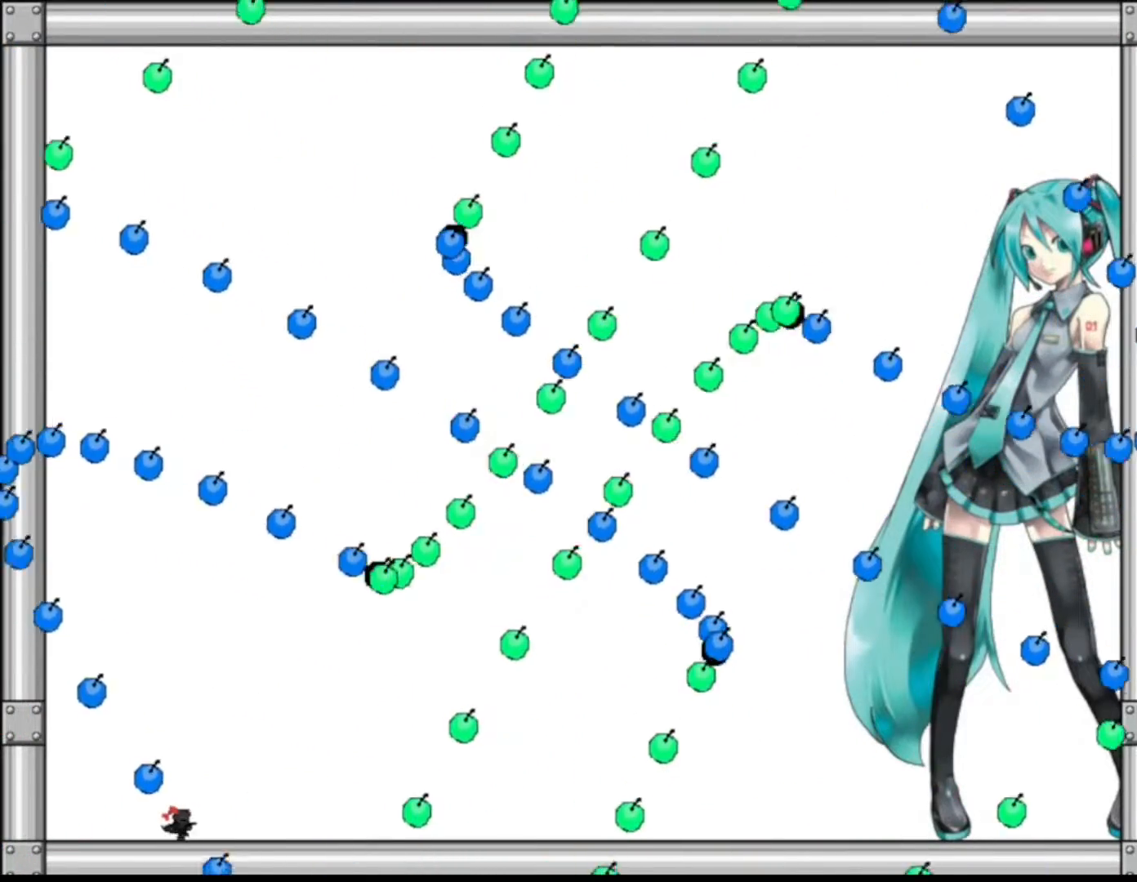
{"keys": [], "events": [[83, "right", "up"], [233, "left", "down"], [367, "left", "up"]]}
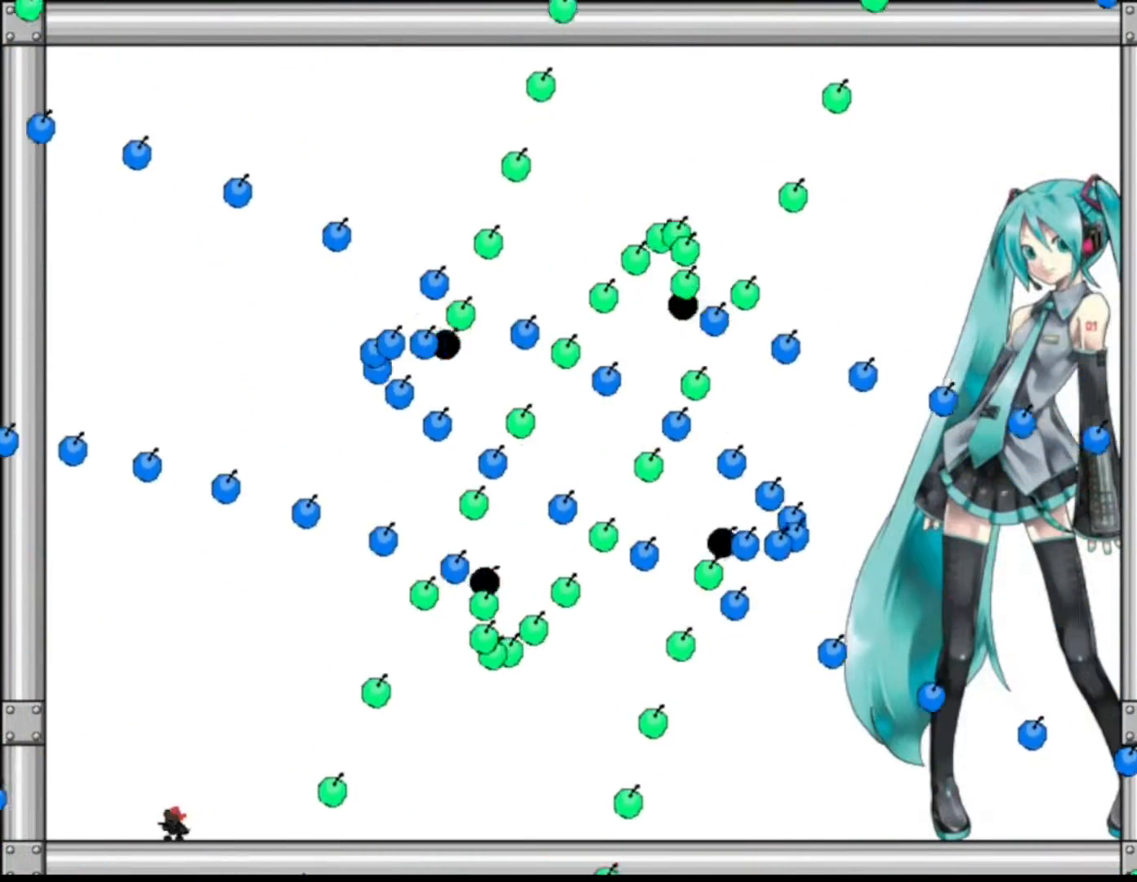
{"keys": [], "events": [[100, "left", "down"], [217, "left", "up"], [300, "left", "down"], [450, "left", "up"]]}
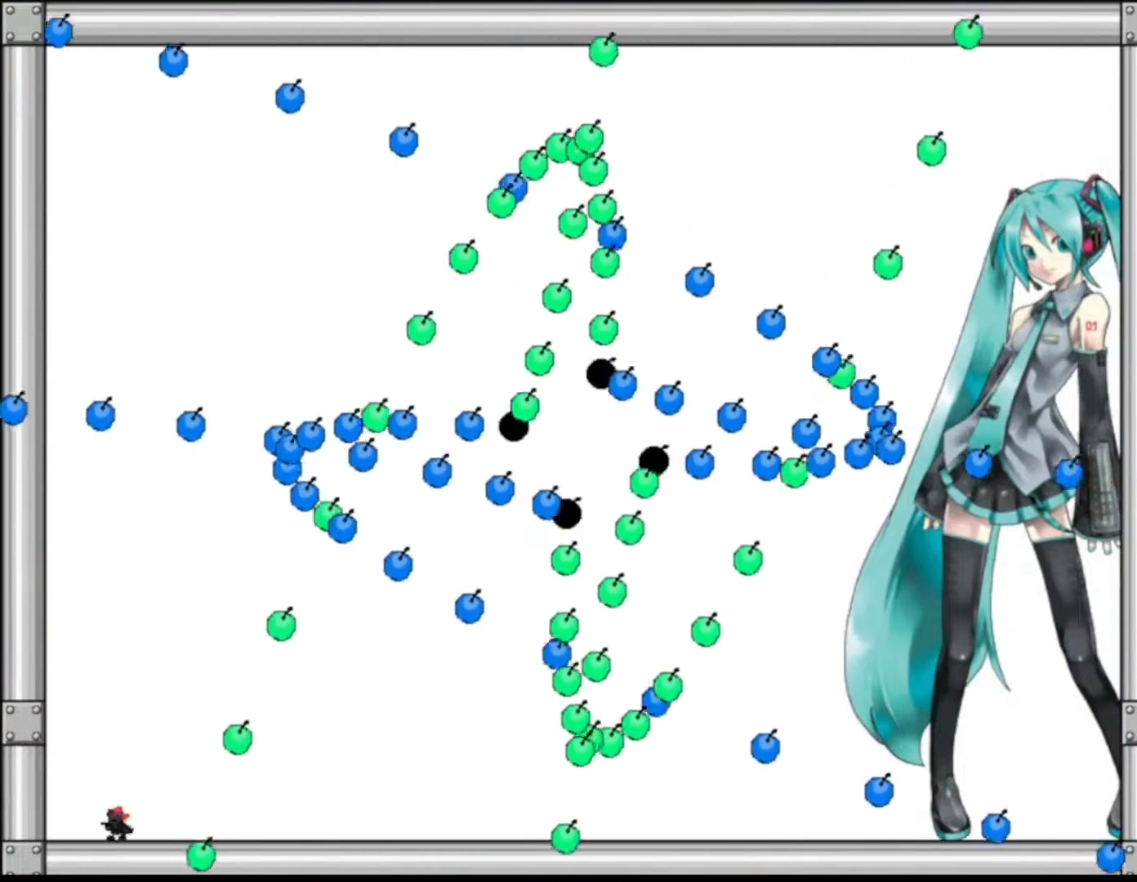
{"keys": ["right"], "events": [[33, "right", "down"]]}
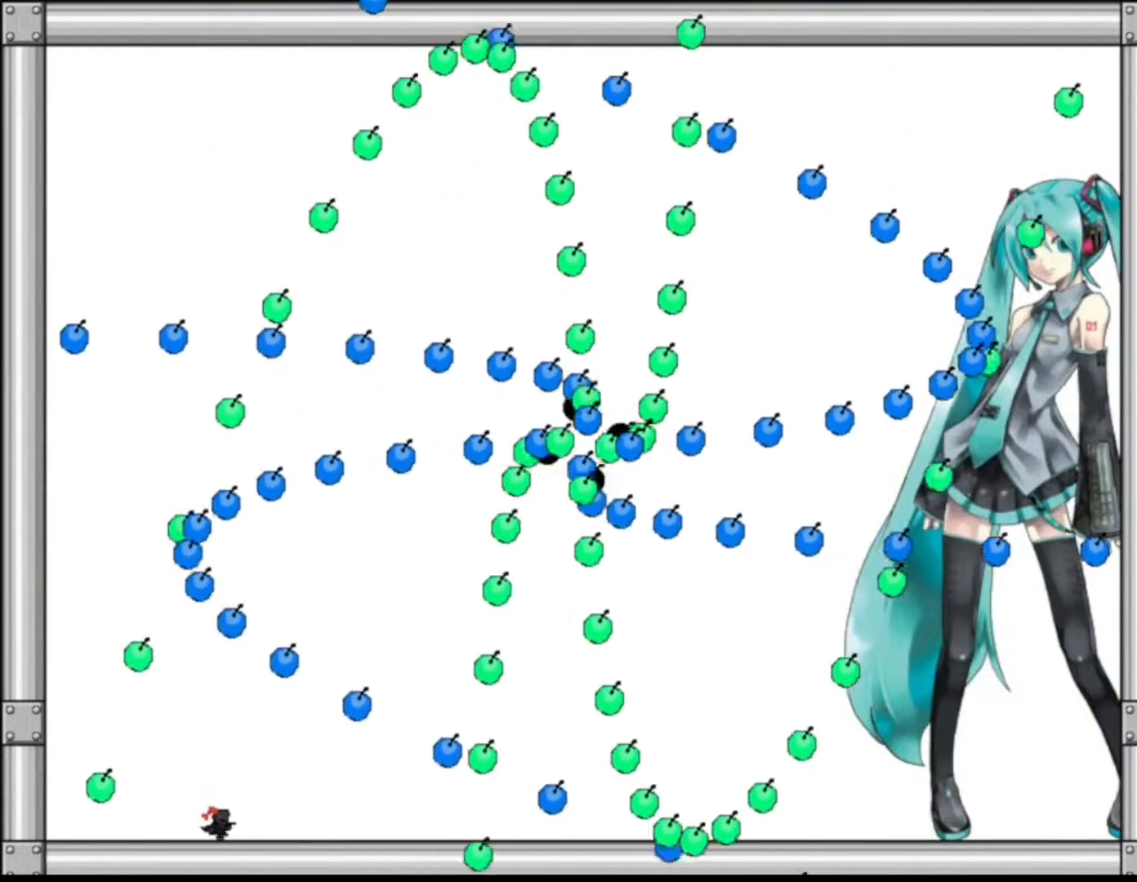
{"keys": [], "events": [[167, "right", "up"], [350, "right", "down"], [417, "right", "up"]]}
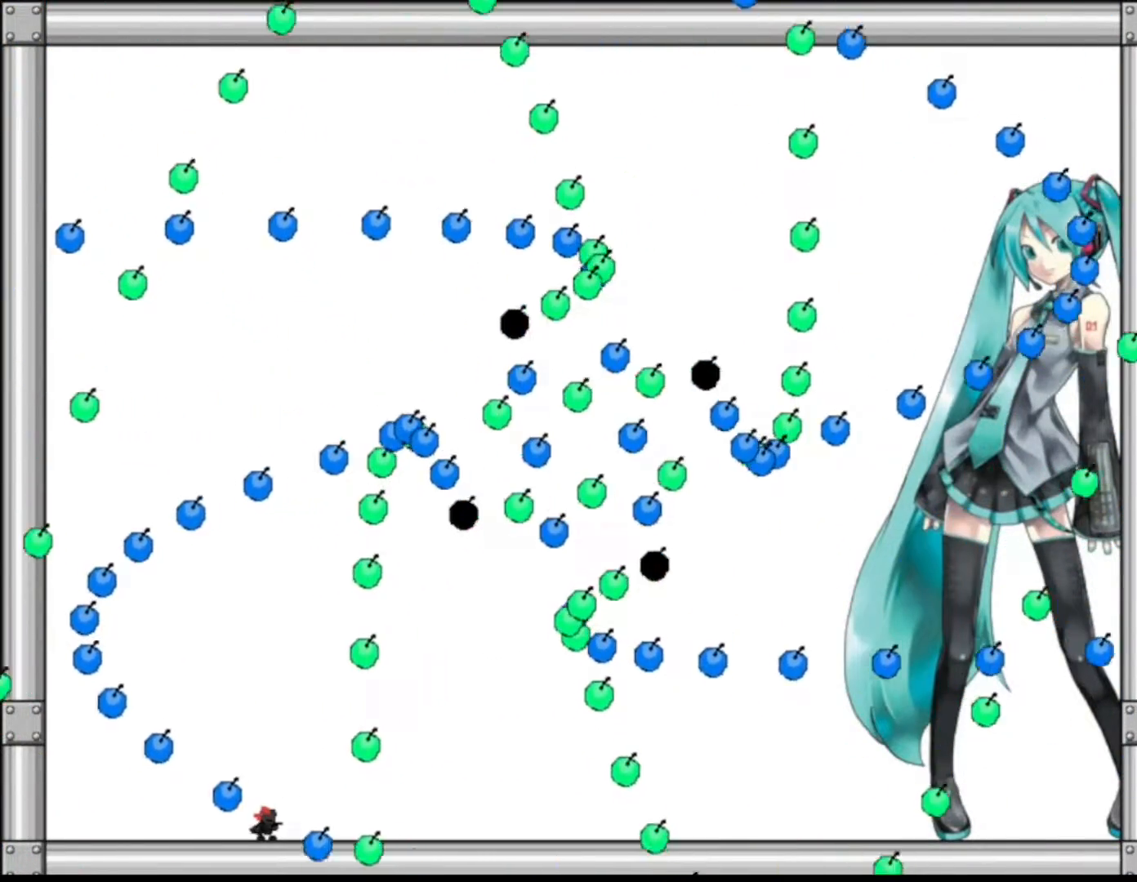
{"keys": ["left"], "events": [[67, "left", "down"]]}
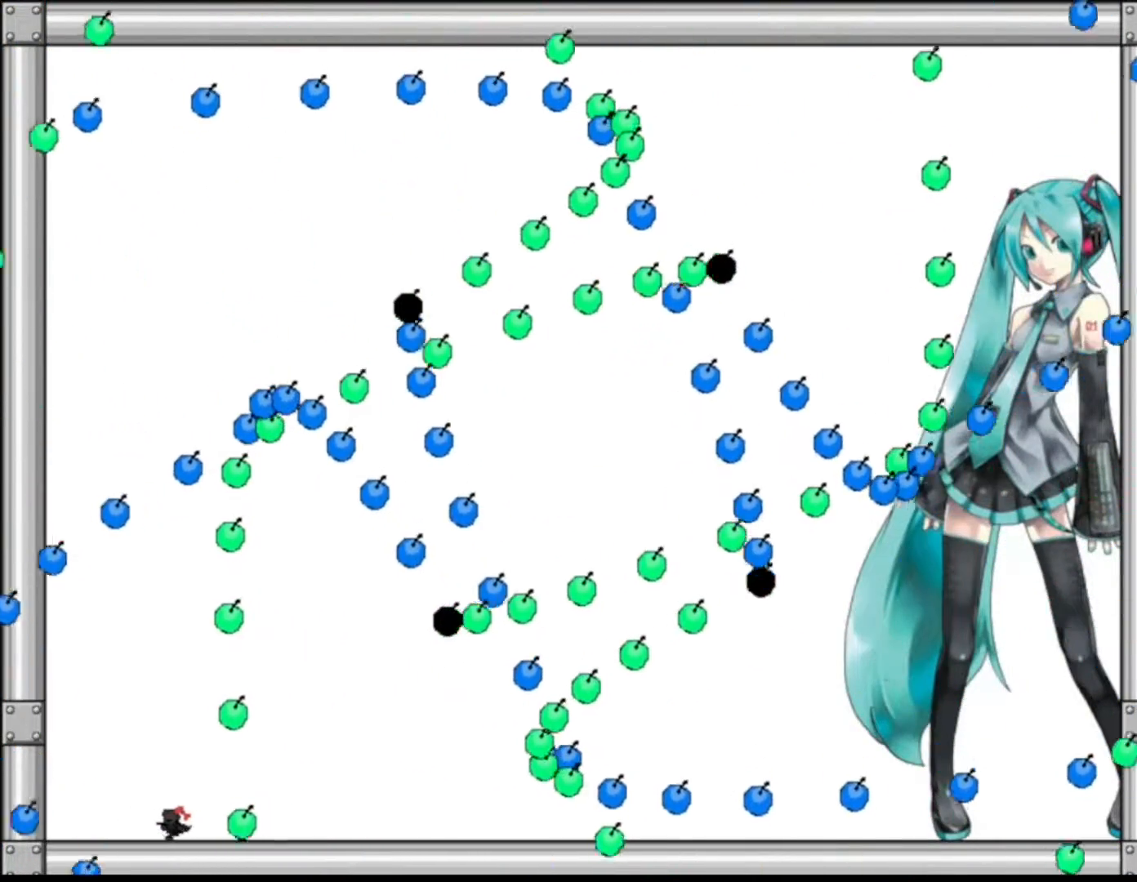
{"keys": [], "events": [[217, "left", "up"], [233, "right", "down"], [467, "right", "up"]]}
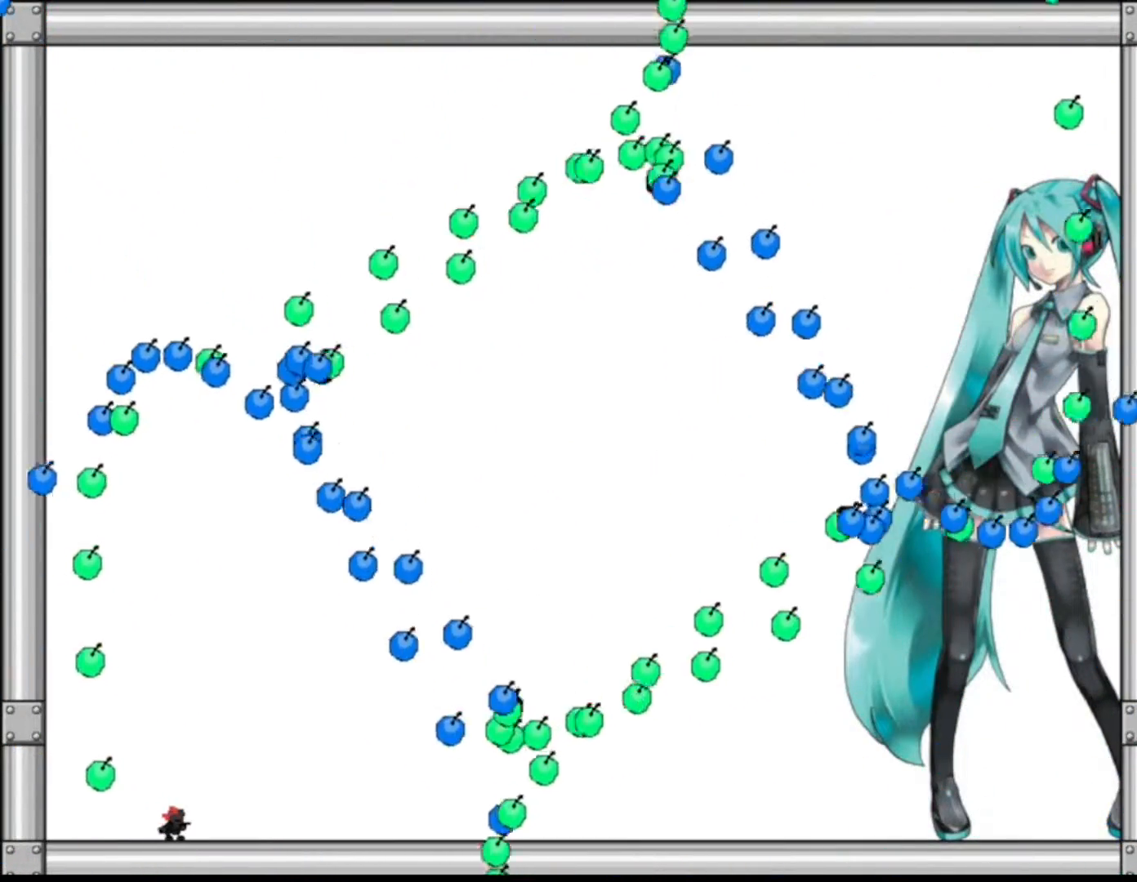
{"keys": [], "events": []}
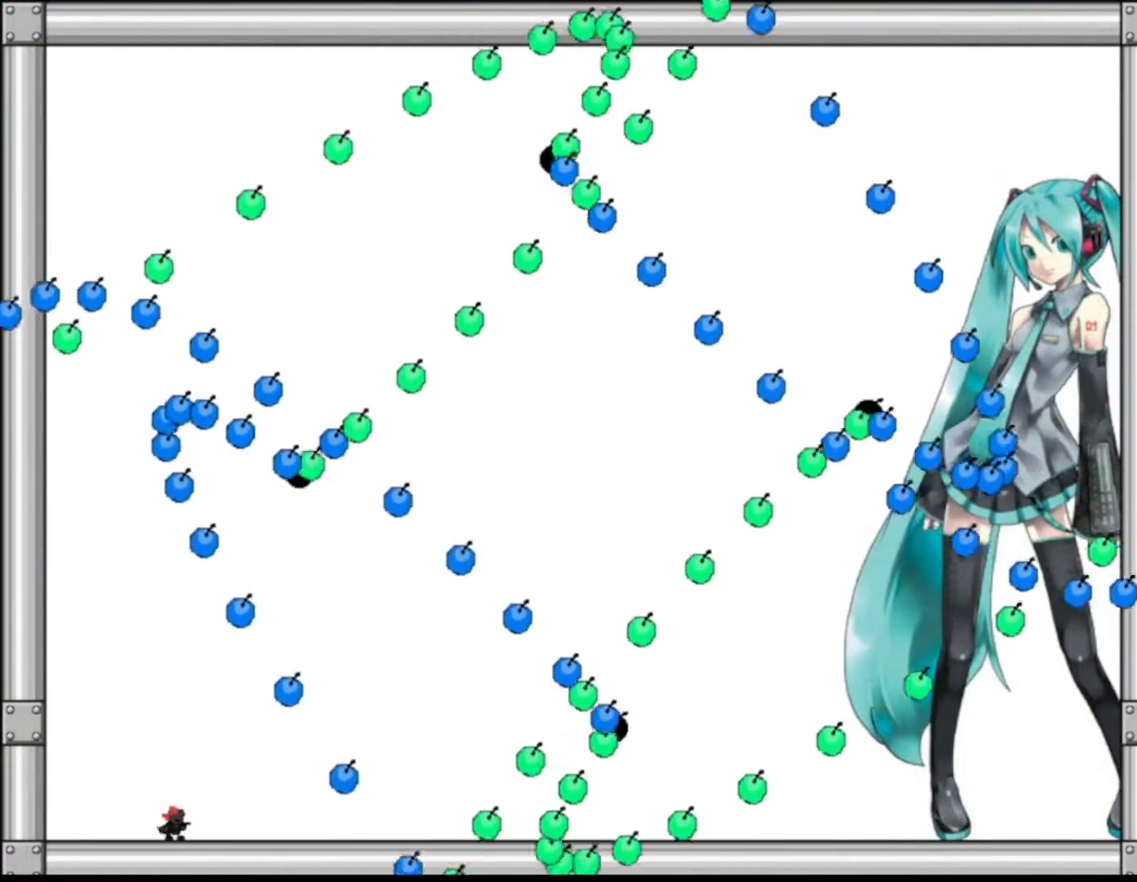
{"keys": ["left"], "events": [[17, "left", "down"], [167, "left", "up"], [500, "left", "down"]]}
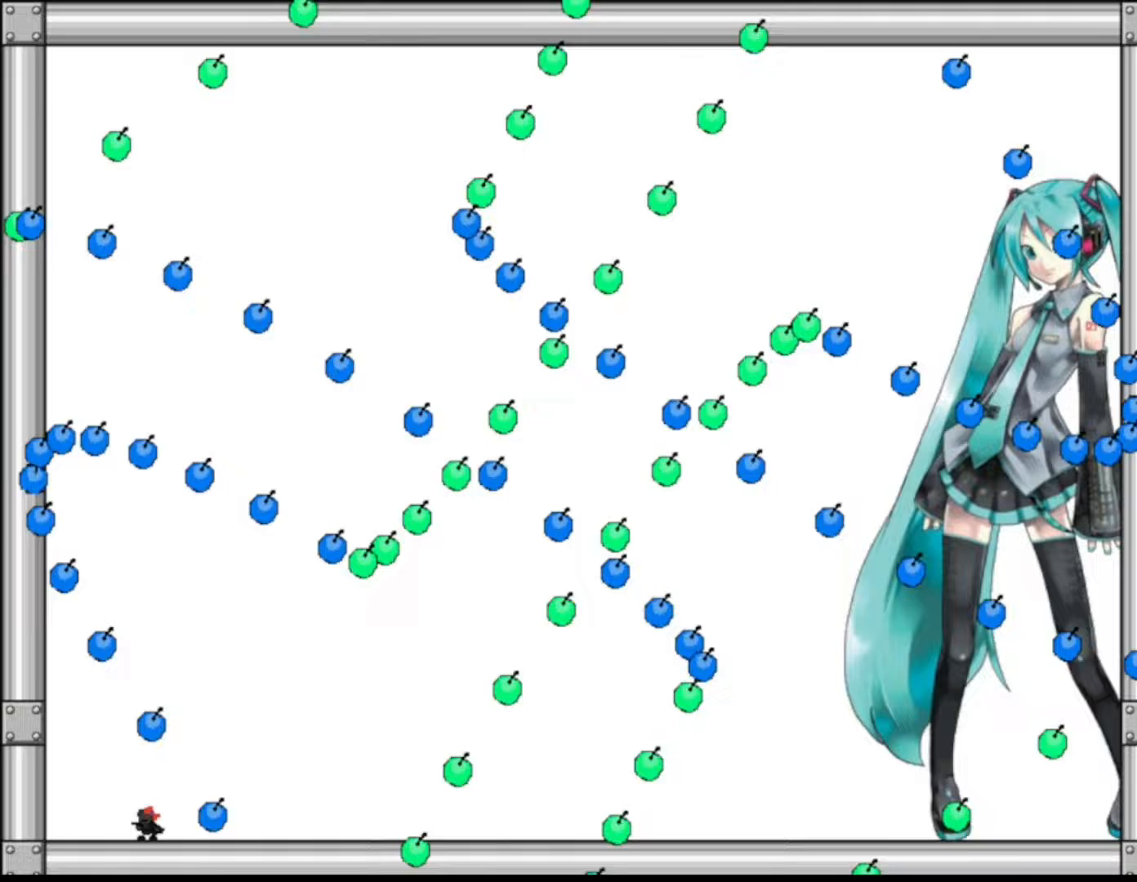
{"keys": [], "events": [[67, "left", "up"], [183, "right", "down"], [283, "right", "up"]]}
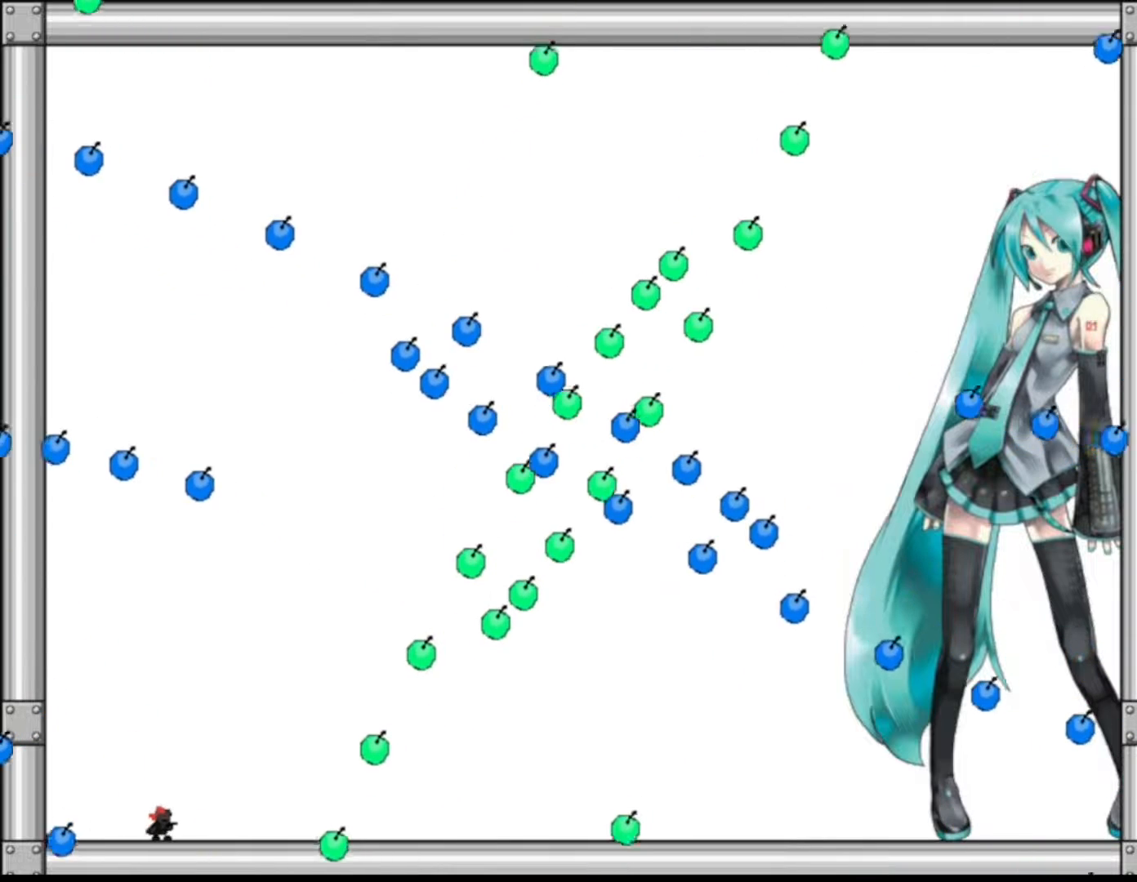
{"keys": ["left"], "events": [[117, "left", "down"], [300, "left", "up"], [400, "left", "down"]]}
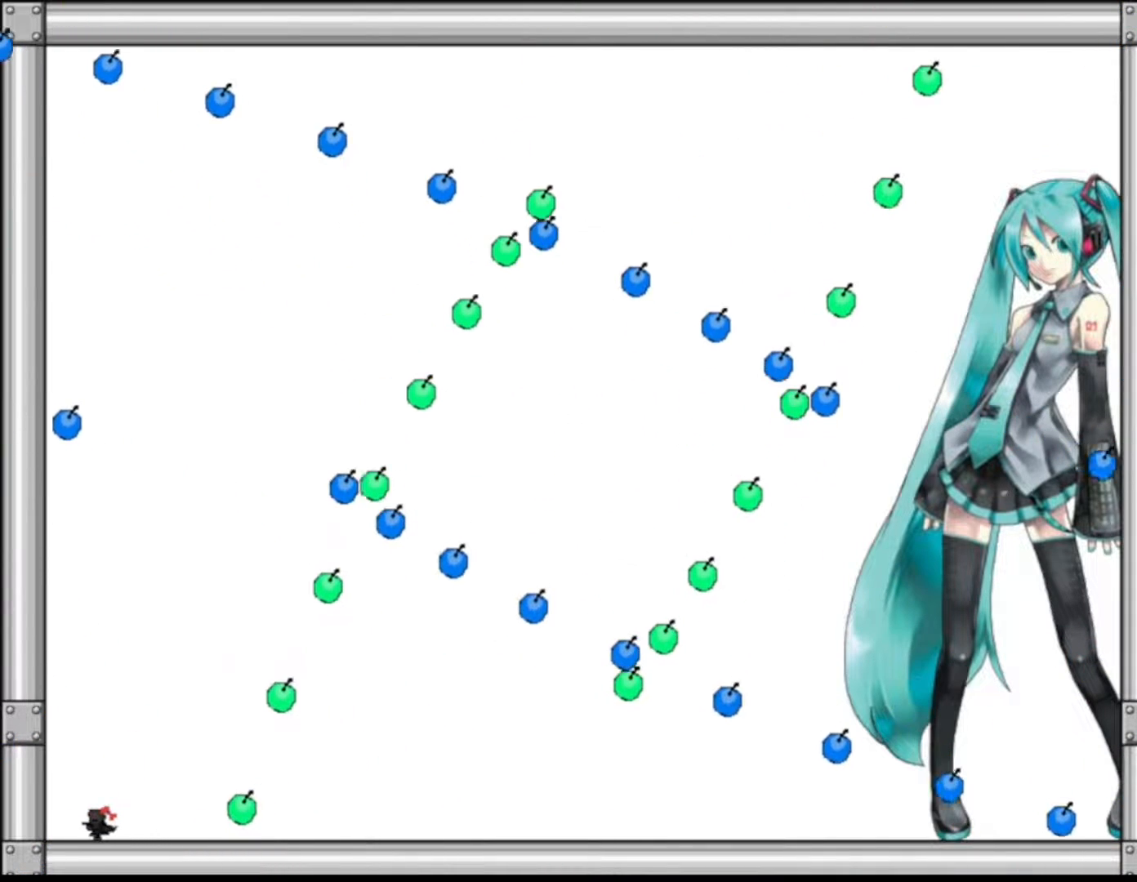
{"keys": ["right"], "events": [[50, "left", "up"], [117, "left", "down"], [367, "left", "up"], [467, "right", "down"]]}
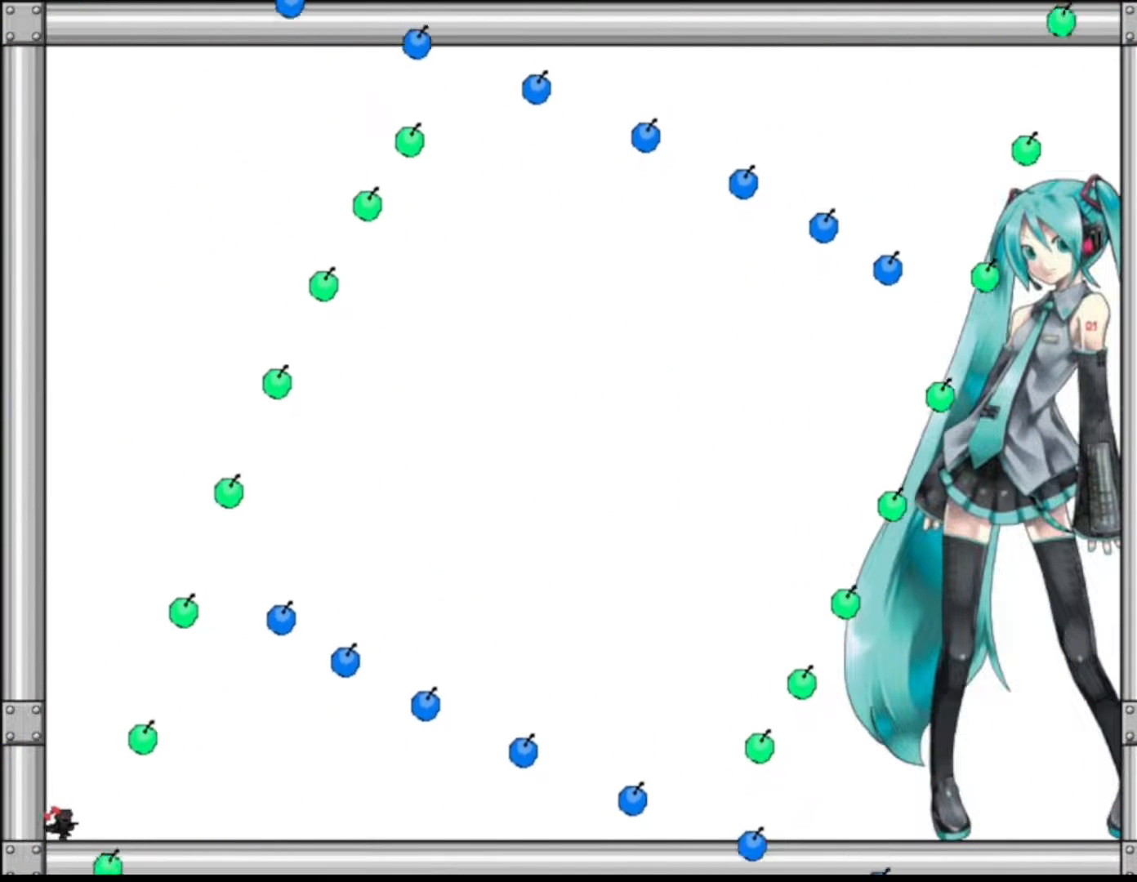
{"keys": ["left"], "events": [[267, "right", "up"], [400, "left", "down"]]}
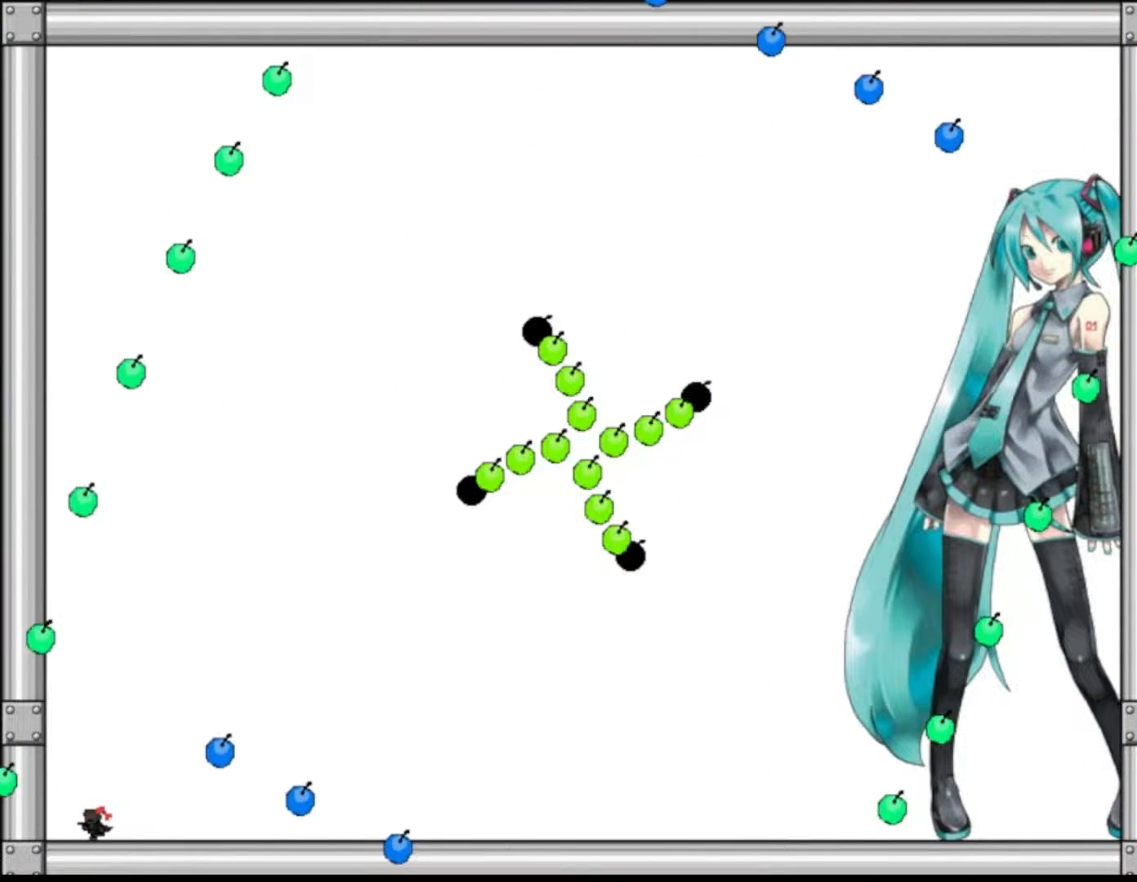
{"keys": ["right"], "events": [[17, "left", "up"], [117, "left", "down"], [183, "left", "up"], [367, "right", "down"]]}
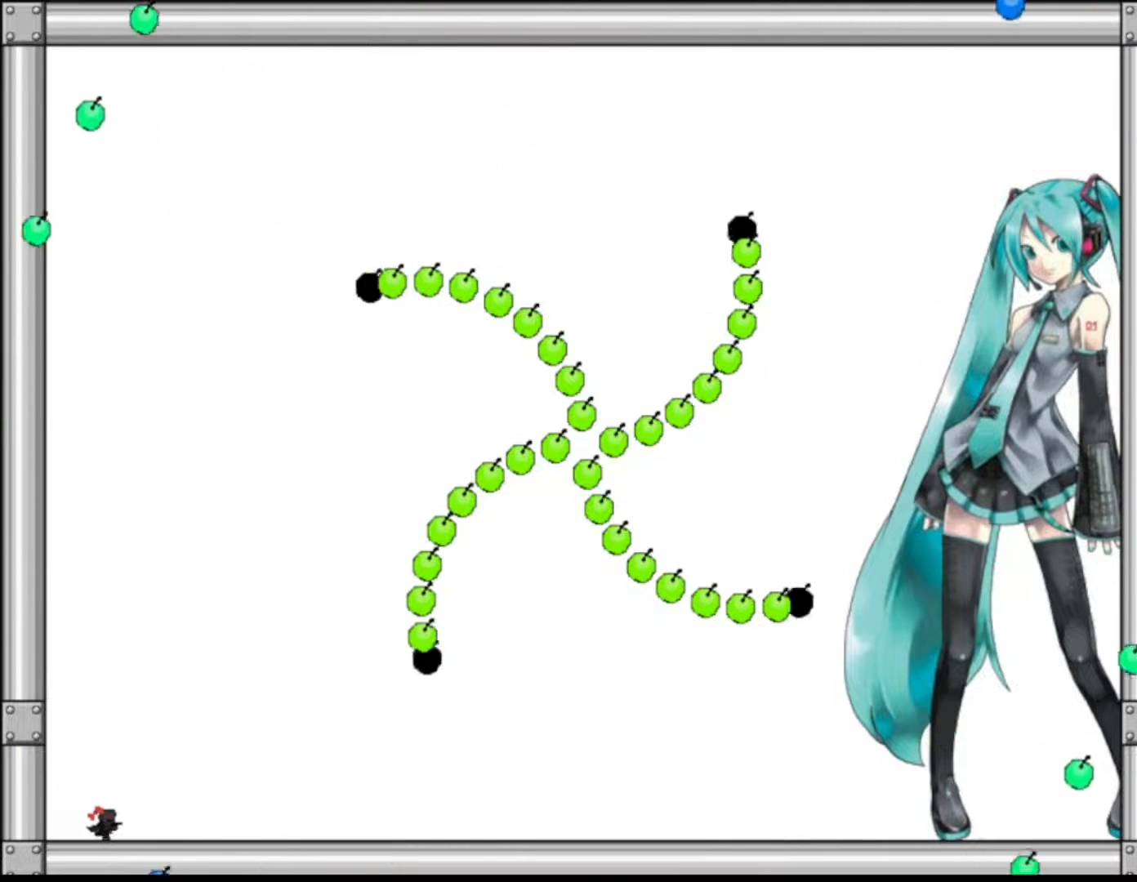
{"keys": [], "events": [[33, "right", "up"]]}